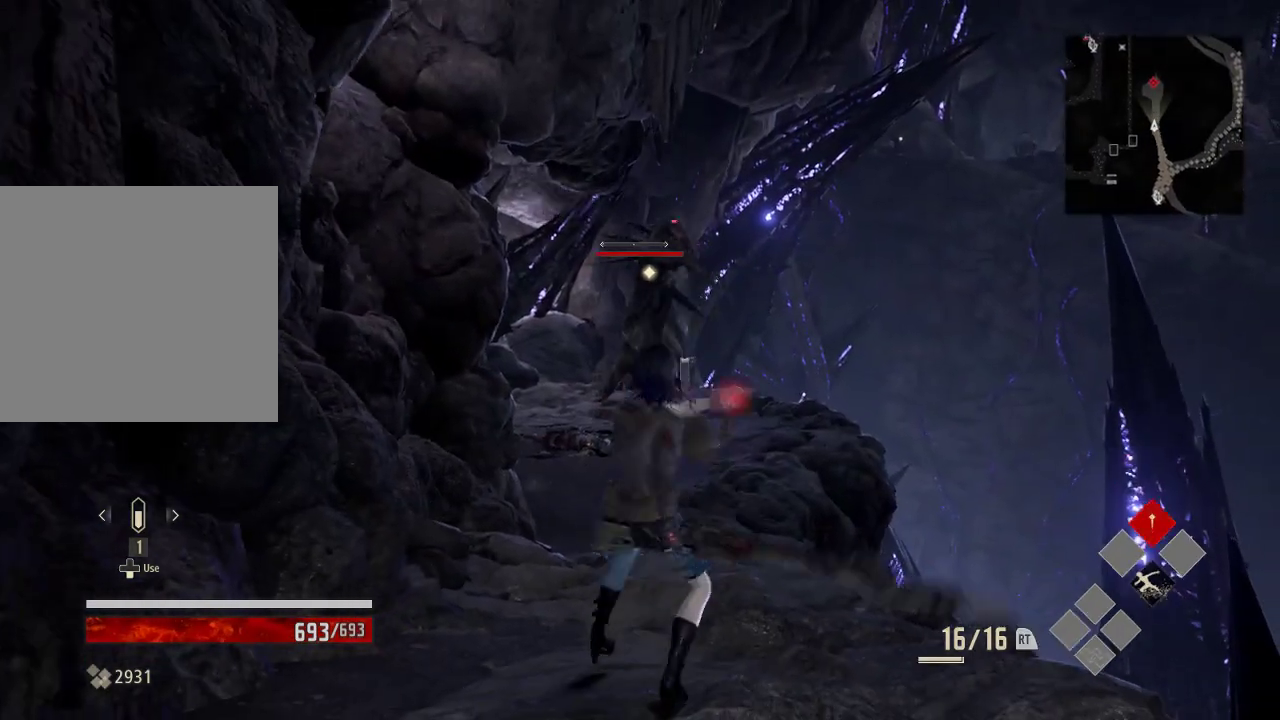
Gameplay with a controller (Xbox layout); each line is a JSON object with the inputs held at the frame after it (dt_ms = milliseconds from this image to that frame). "events" lists button and stick changes between this image and that frame as [ms after this image, input, new state], when the widget could be followed in between. Not read: DPAD_LEFT.
{"dt_ms": 1000, "buttons": [], "left_stick": "down", "right_stick": "center", "events": []}
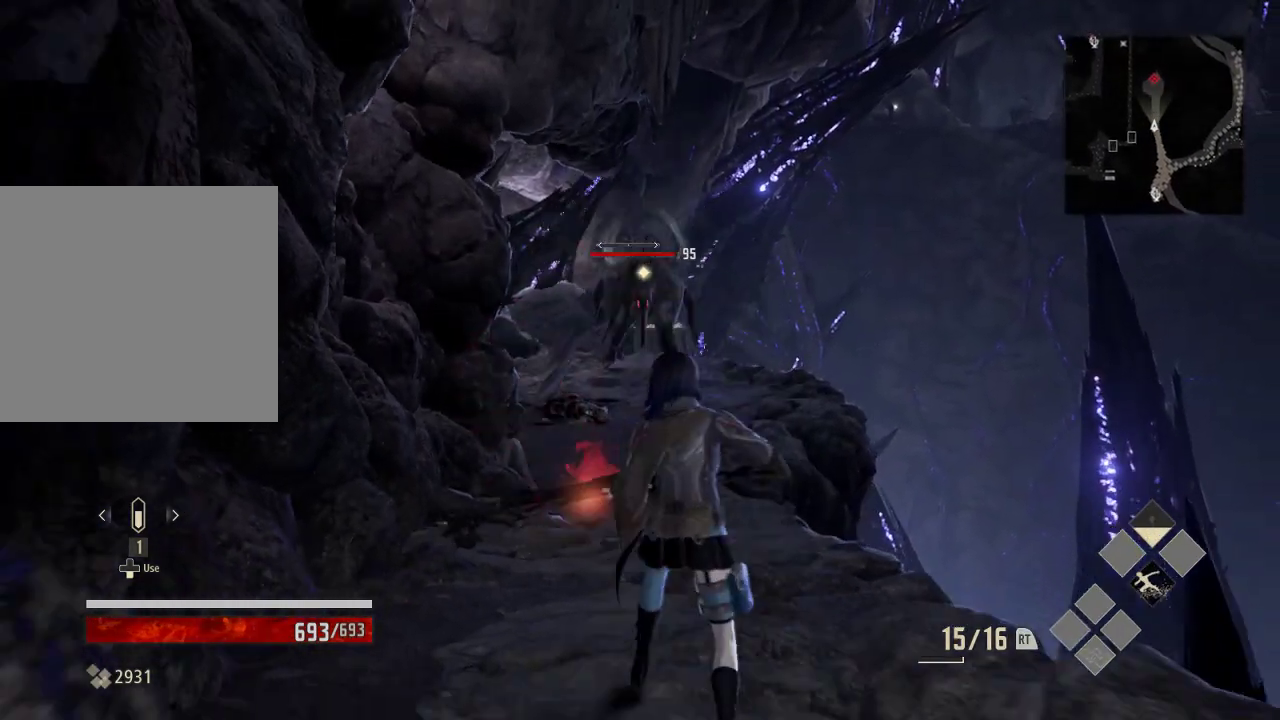
{"dt_ms": 500, "buttons": [], "left_stick": "down-right", "right_stick": "center", "events": [[33, "A", "down"], [133, "A", "up"], [433, "left_stick", "down-right"]]}
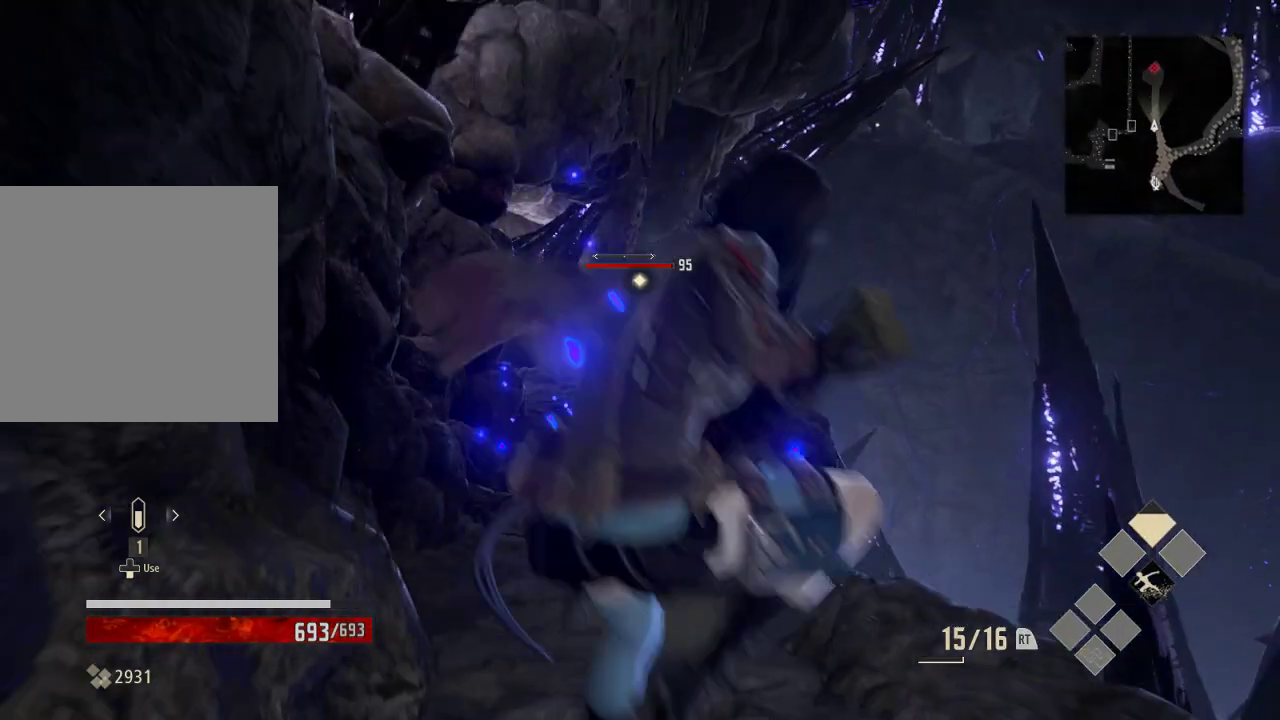
{"dt_ms": 500, "buttons": [], "left_stick": "down-right", "right_stick": "center", "events": []}
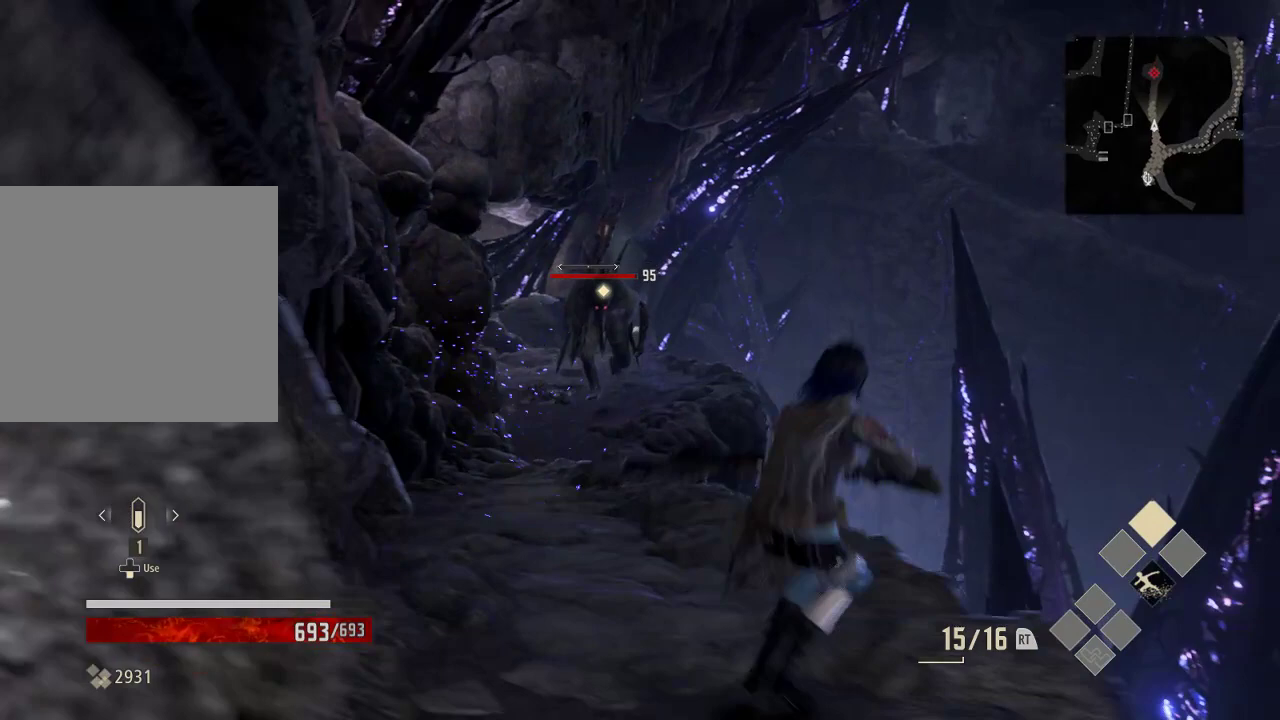
{"dt_ms": 500, "buttons": ["R2"], "left_stick": "down", "right_stick": "center", "events": [[233, "R2", "down"], [233, "Y", "down"], [333, "Y", "up"], [333, "left_stick", "down"]]}
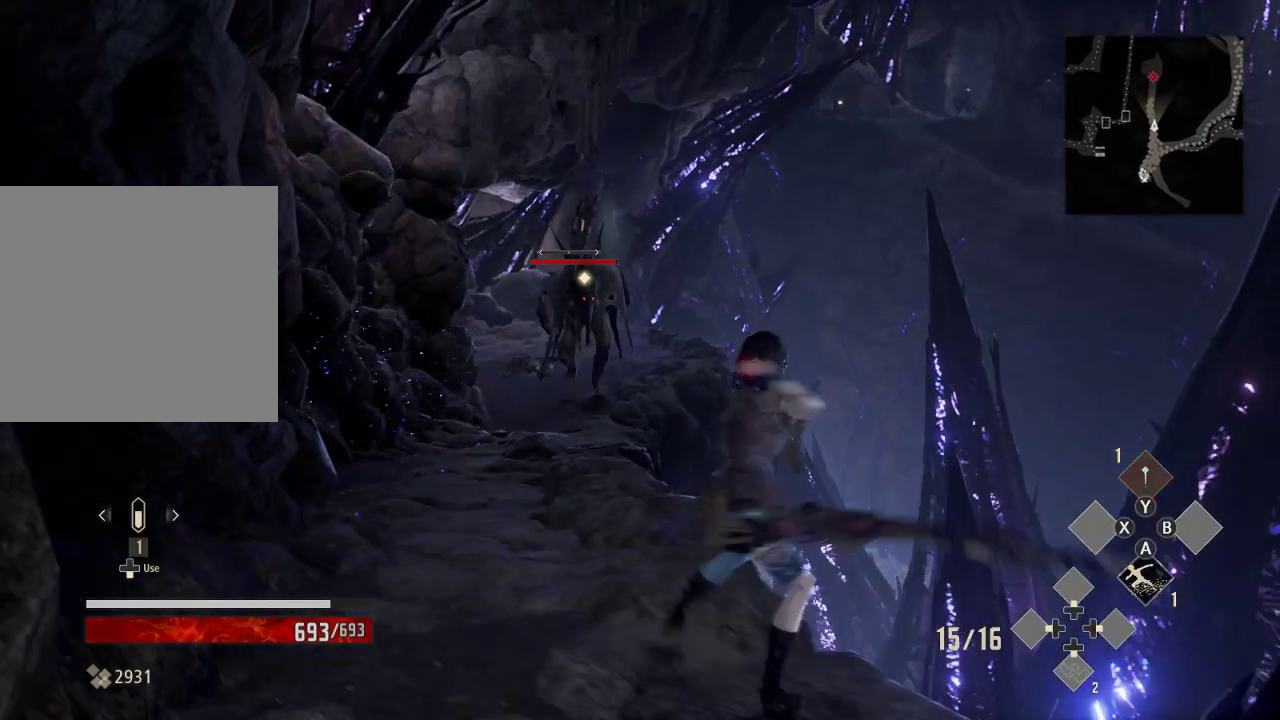
{"dt_ms": 500, "buttons": [], "left_stick": "down", "right_stick": "center", "events": [[33, "R2", "up"]]}
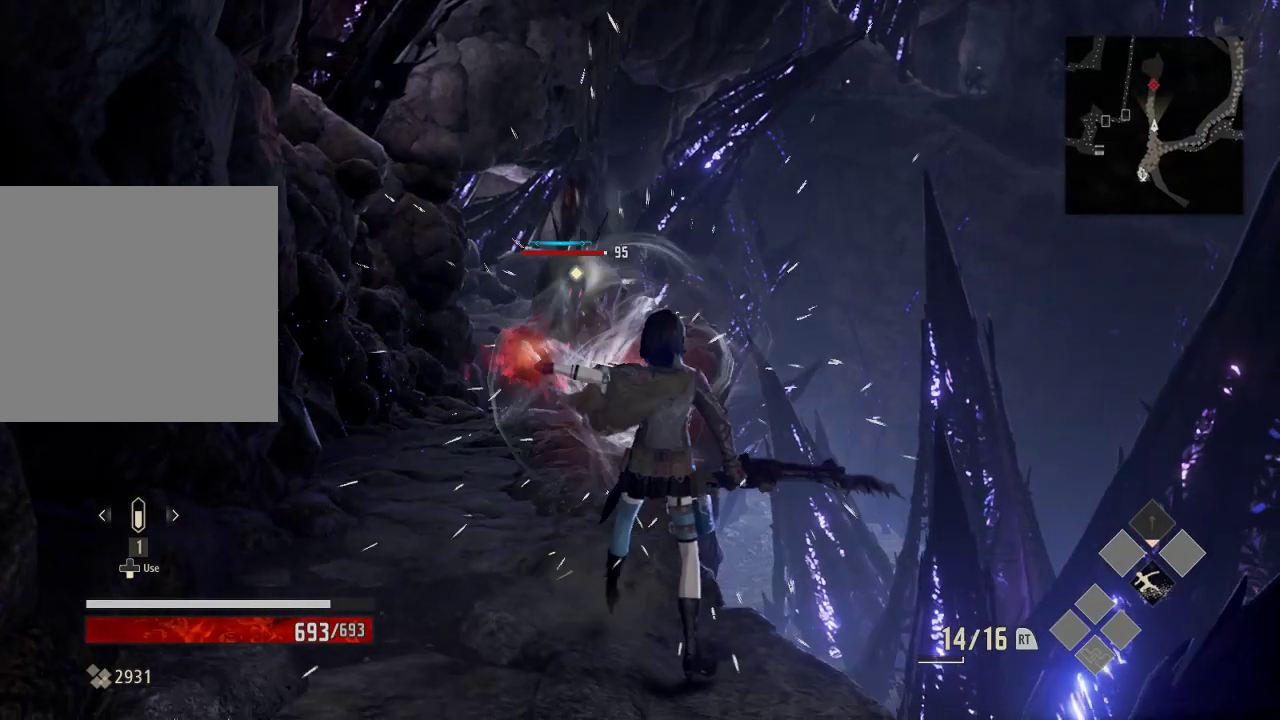
{"dt_ms": 500, "buttons": [], "left_stick": "down", "right_stick": "center", "events": [[133, "A", "down"], [333, "A", "up"]]}
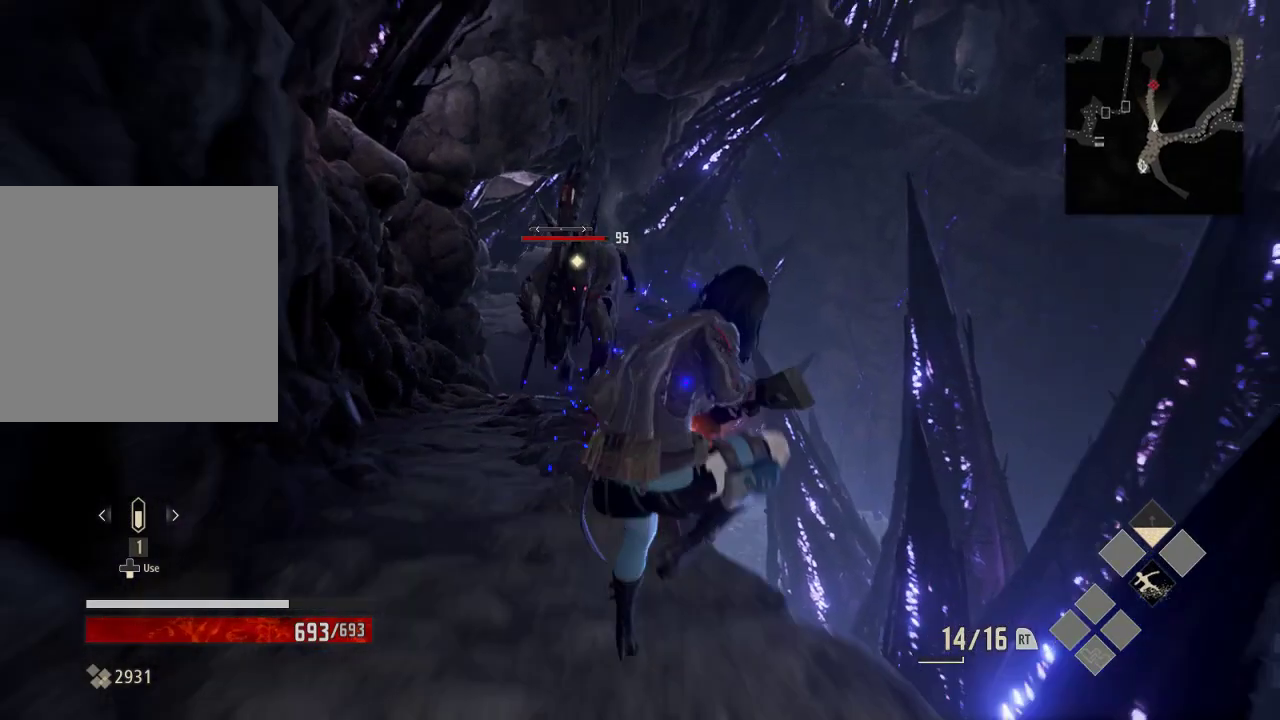
{"dt_ms": 500, "buttons": ["Y", "R2"], "left_stick": "down", "right_stick": "center", "events": [[333, "R2", "down"], [500, "Y", "down"]]}
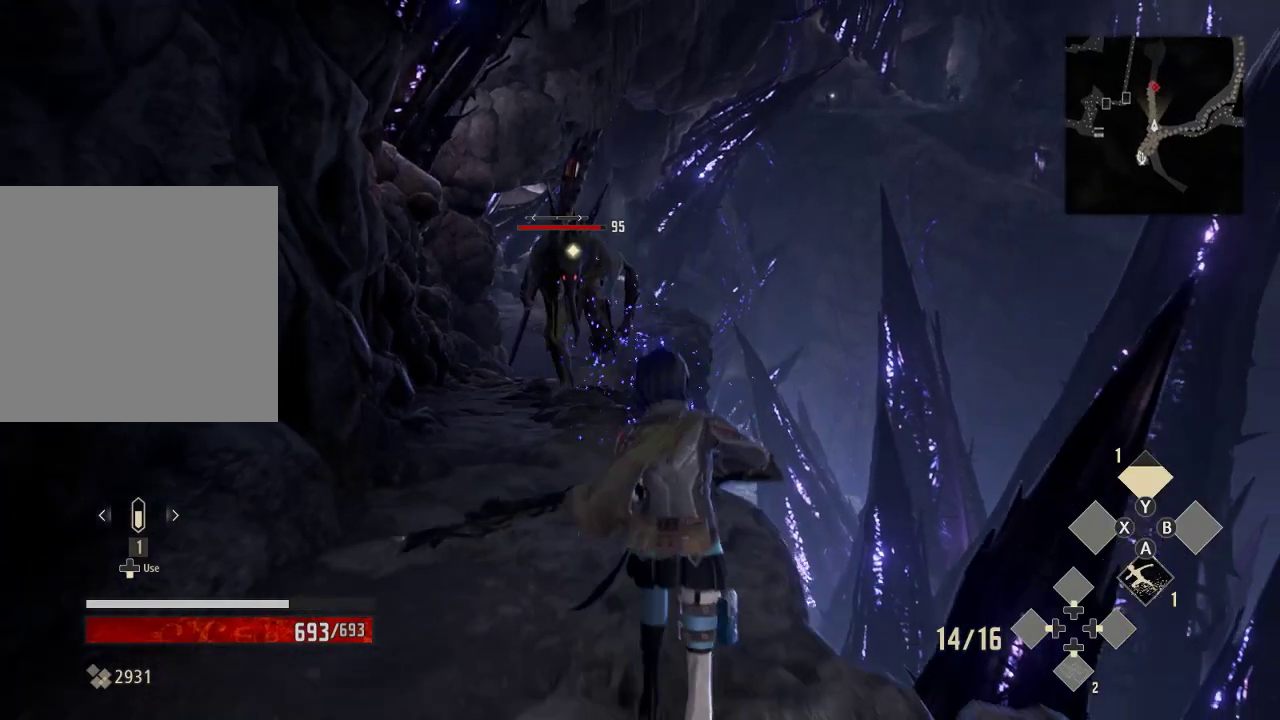
{"dt_ms": 500, "buttons": ["Y", "R2"], "left_stick": "down", "right_stick": "center", "events": [[233, "Y", "up"], [433, "Y", "down"]]}
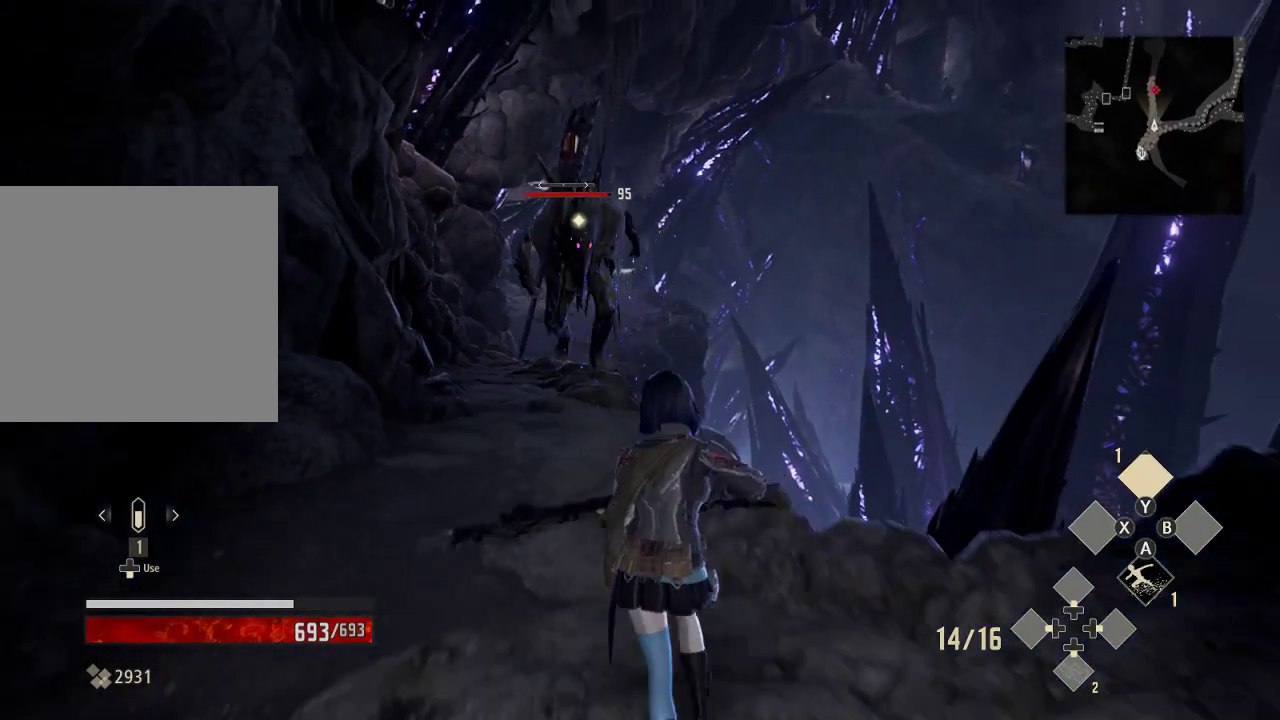
{"dt_ms": 500, "buttons": ["R2"], "left_stick": "down", "right_stick": "center", "events": [[33, "Y", "up"], [333, "Y", "down"], [433, "Y", "up"]]}
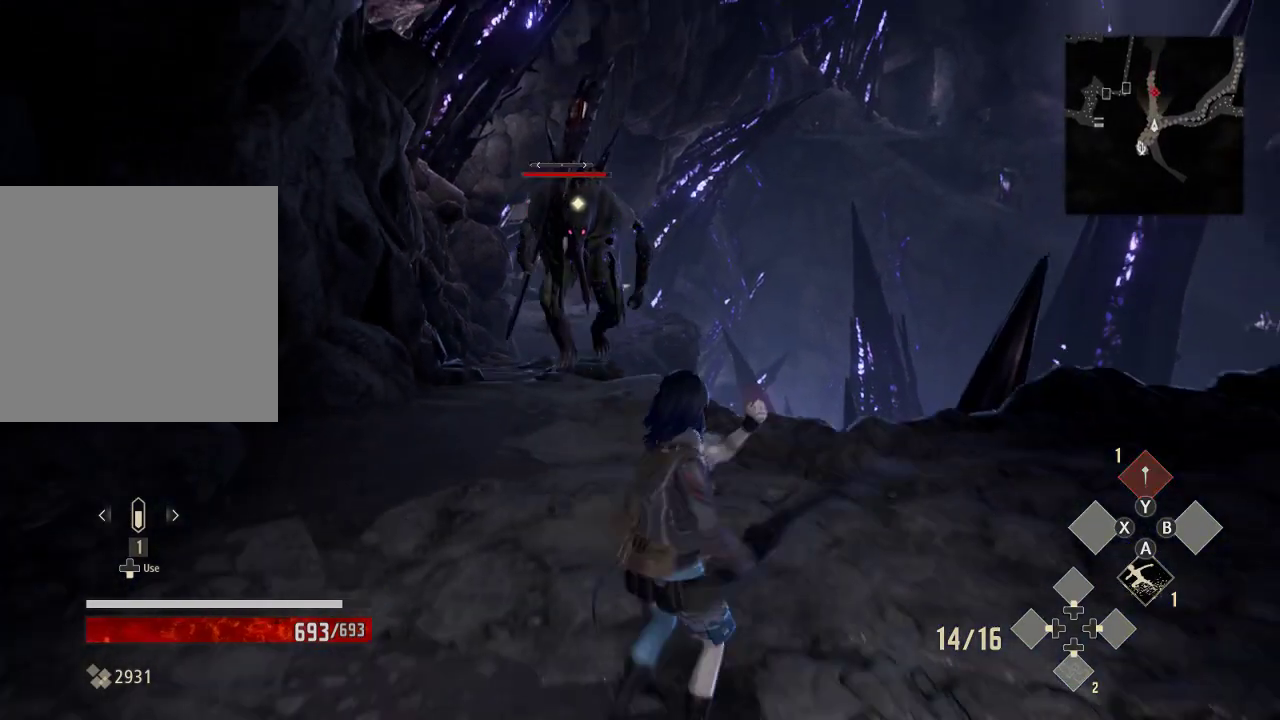
{"dt_ms": 500, "buttons": [], "left_stick": "down", "right_stick": "center", "events": [[133, "R2", "up"]]}
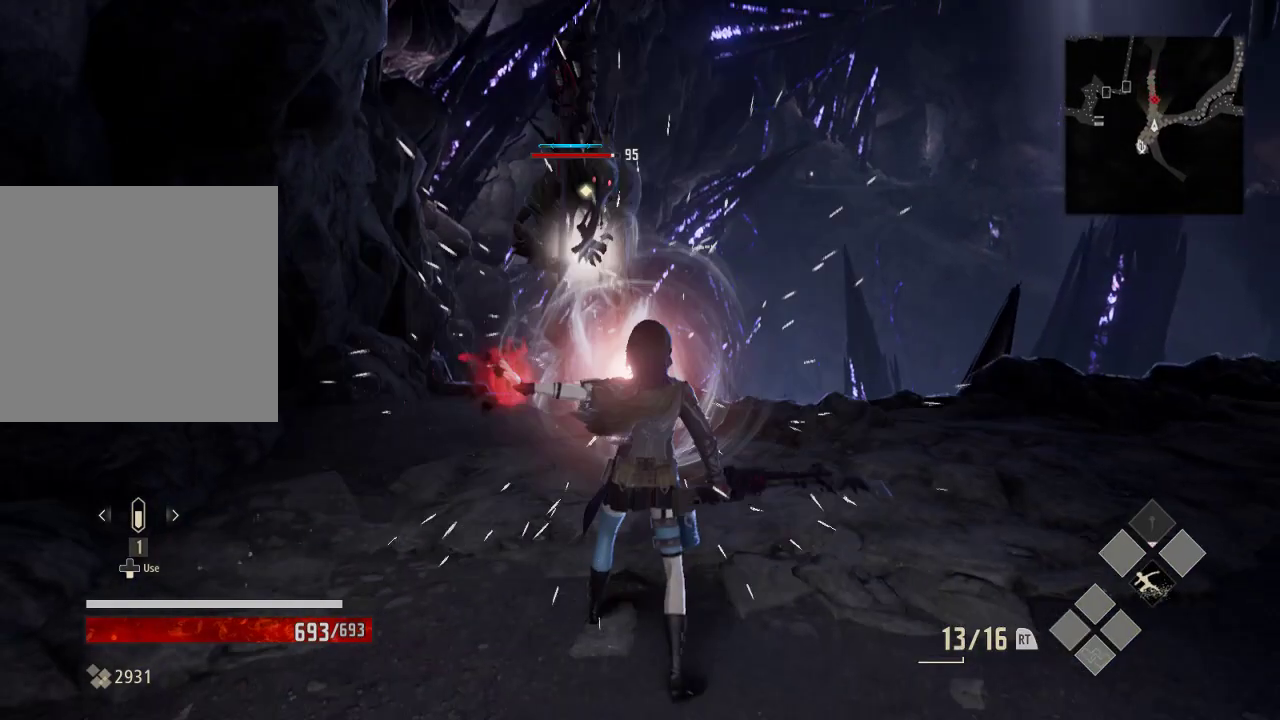
{"dt_ms": 500, "buttons": [], "left_stick": "down", "right_stick": "center", "events": [[333, "A", "down"], [433, "A", "up"]]}
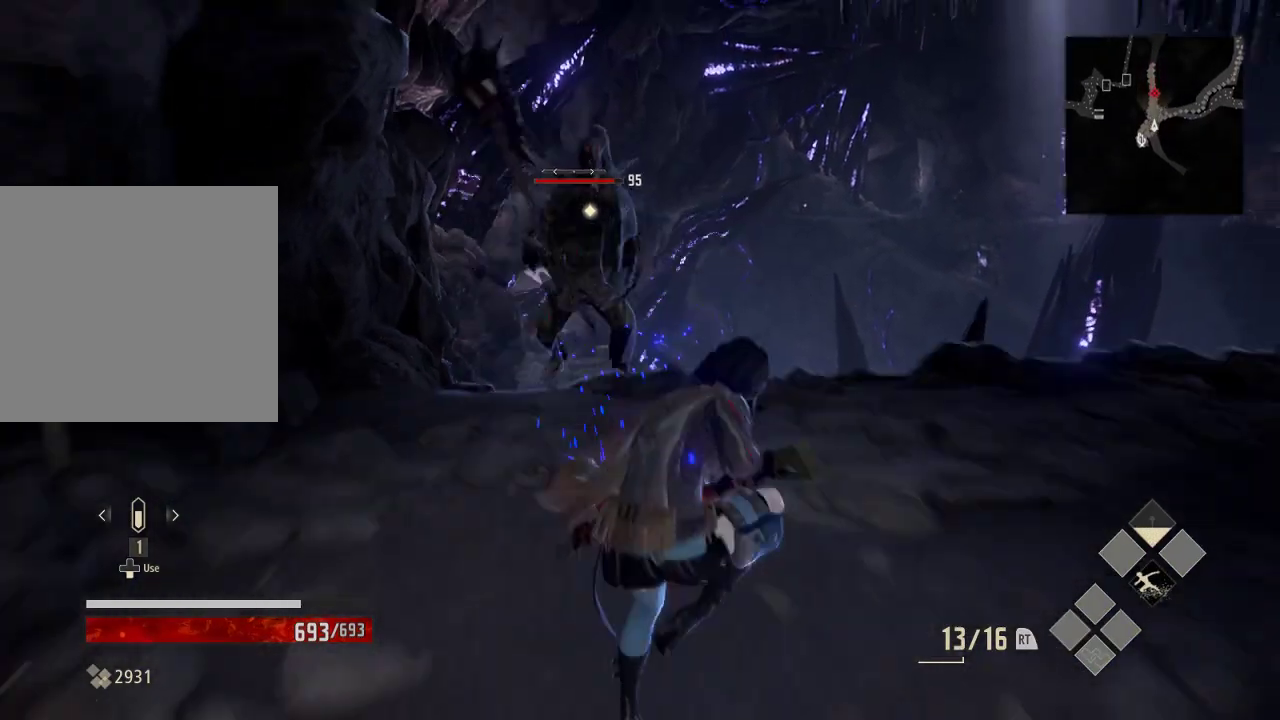
{"dt_ms": 500, "buttons": ["Y", "R2"], "left_stick": "down", "right_stick": "center", "events": [[233, "R2", "down"], [433, "Y", "down"]]}
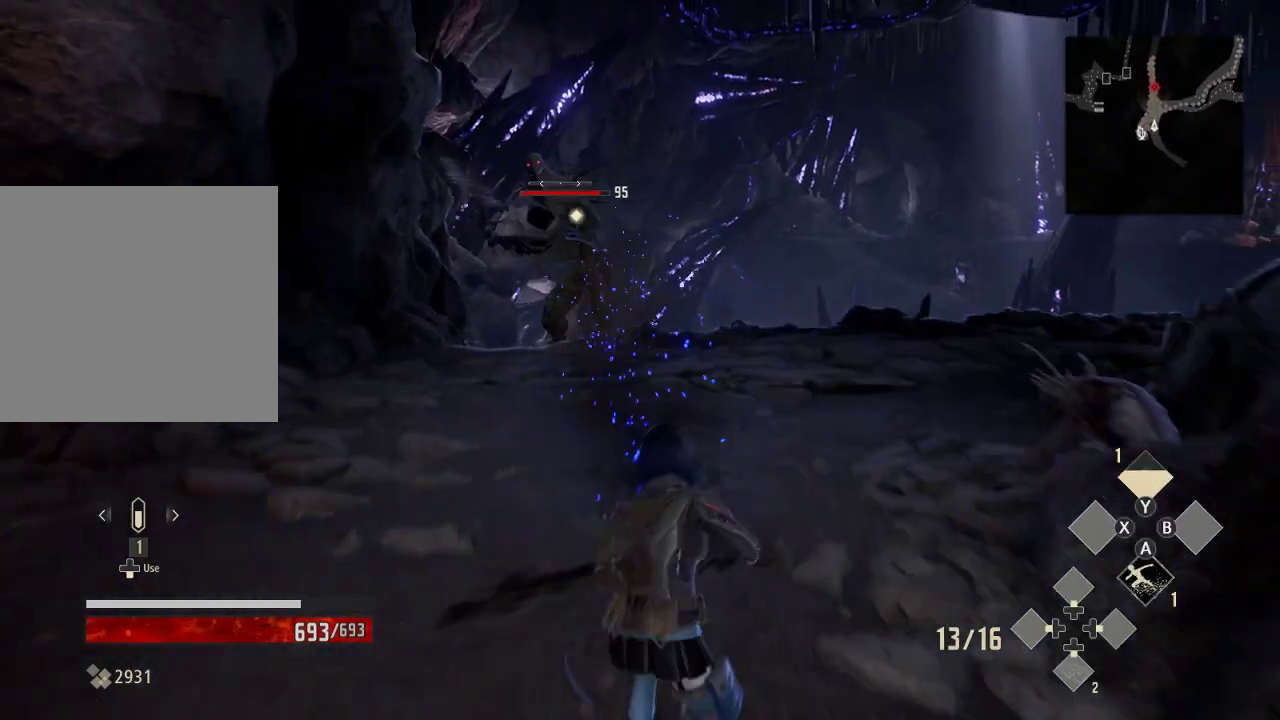
{"dt_ms": 500, "buttons": ["R2"], "left_stick": "down-left", "right_stick": "center", "events": [[233, "Y", "up"], [233, "left_stick", "down-left"], [333, "Y", "down"], [433, "Y", "up"]]}
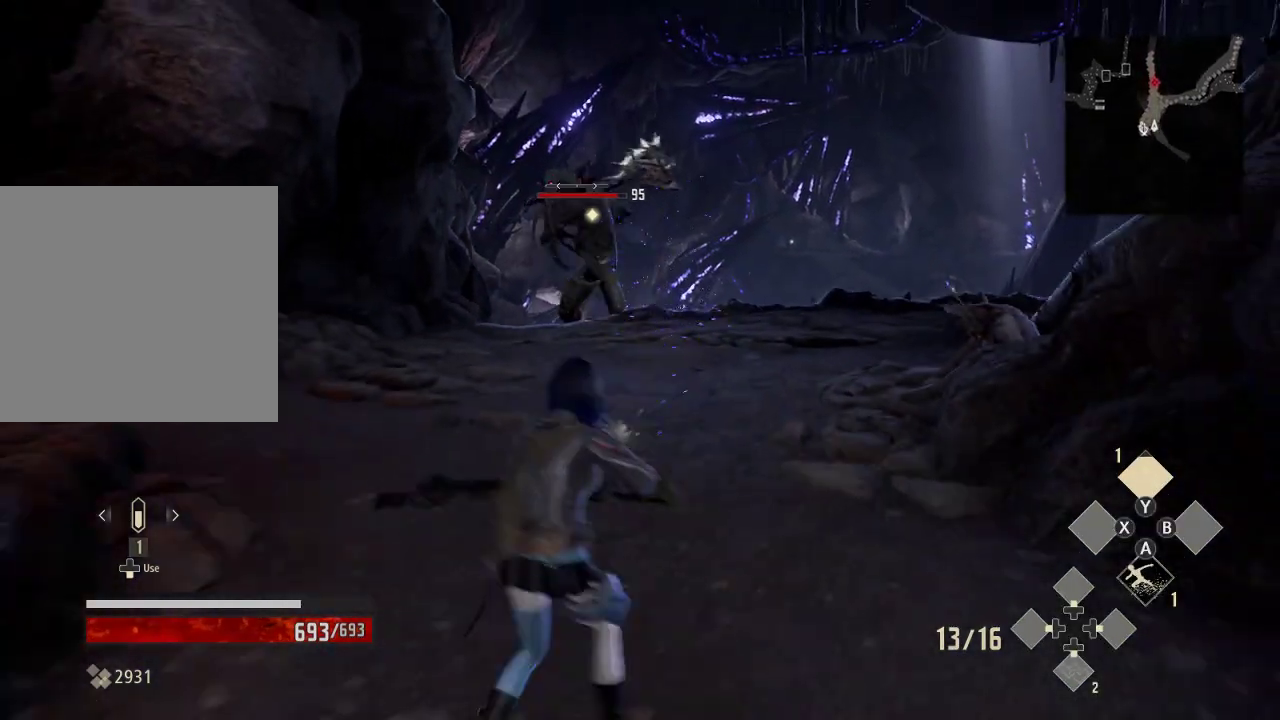
{"dt_ms": 500, "buttons": ["Y", "R2"], "left_stick": "up-left", "right_stick": "center", "events": [[33, "Y", "down"], [33, "left_stick", "left"], [133, "Y", "up"], [233, "Y", "down"], [333, "Y", "up"], [433, "Y", "down"], [433, "left_stick", "up-left"]]}
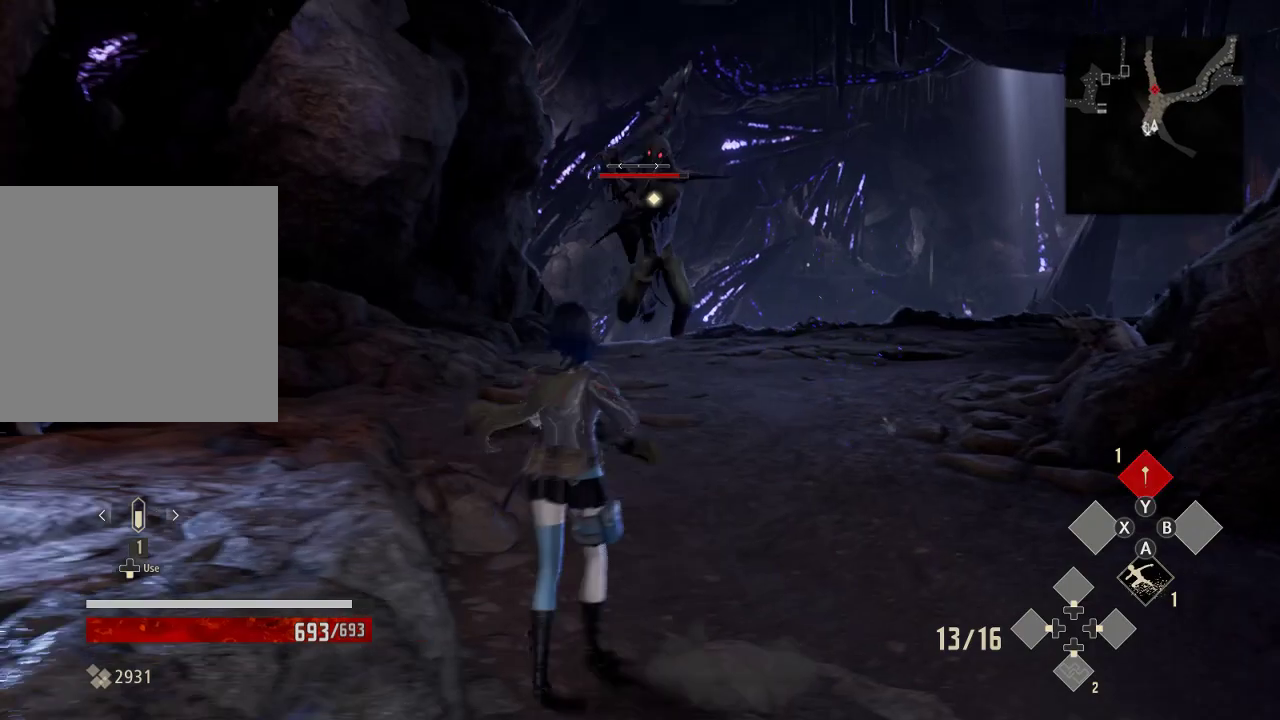
{"dt_ms": 500, "buttons": [], "left_stick": "right", "right_stick": "center", "events": [[33, "left_stick", "up"], [133, "Y", "up"], [133, "left_stick", "up-right"], [233, "left_stick", "right"], [500, "R2", "up"]]}
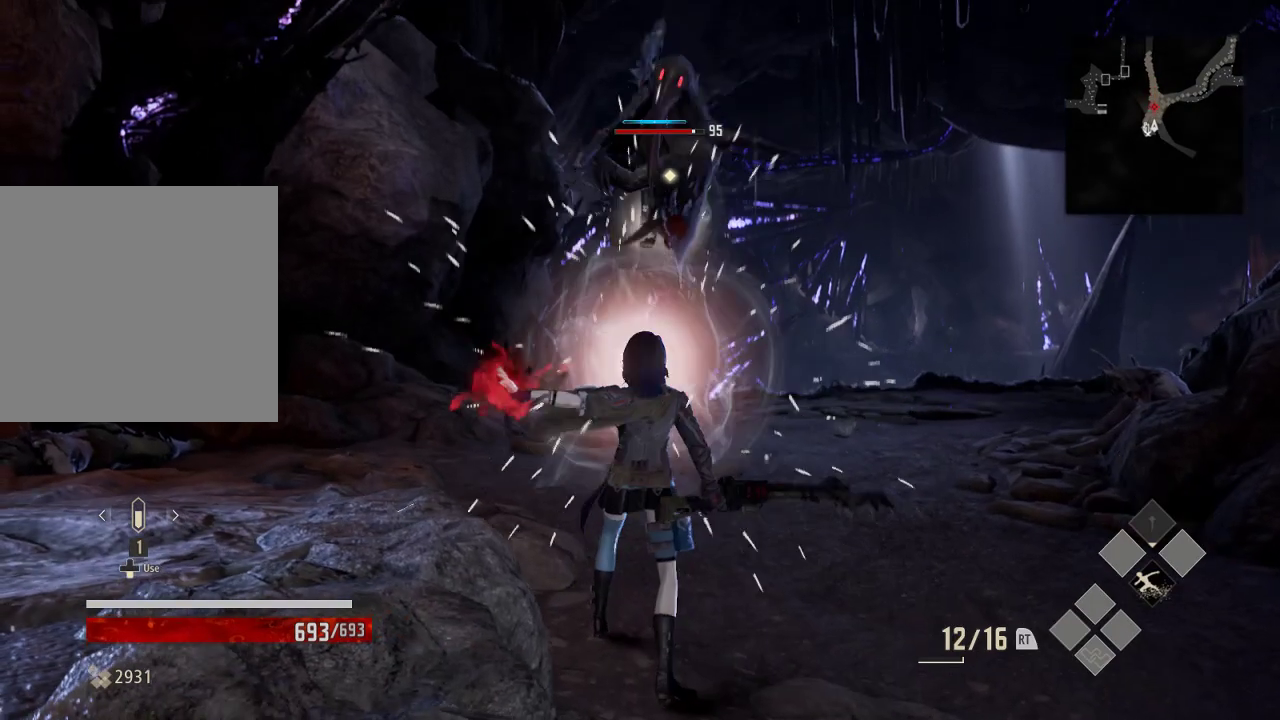
{"dt_ms": 500, "buttons": [], "left_stick": "right", "right_stick": "center", "events": [[233, "A", "down"], [433, "A", "up"]]}
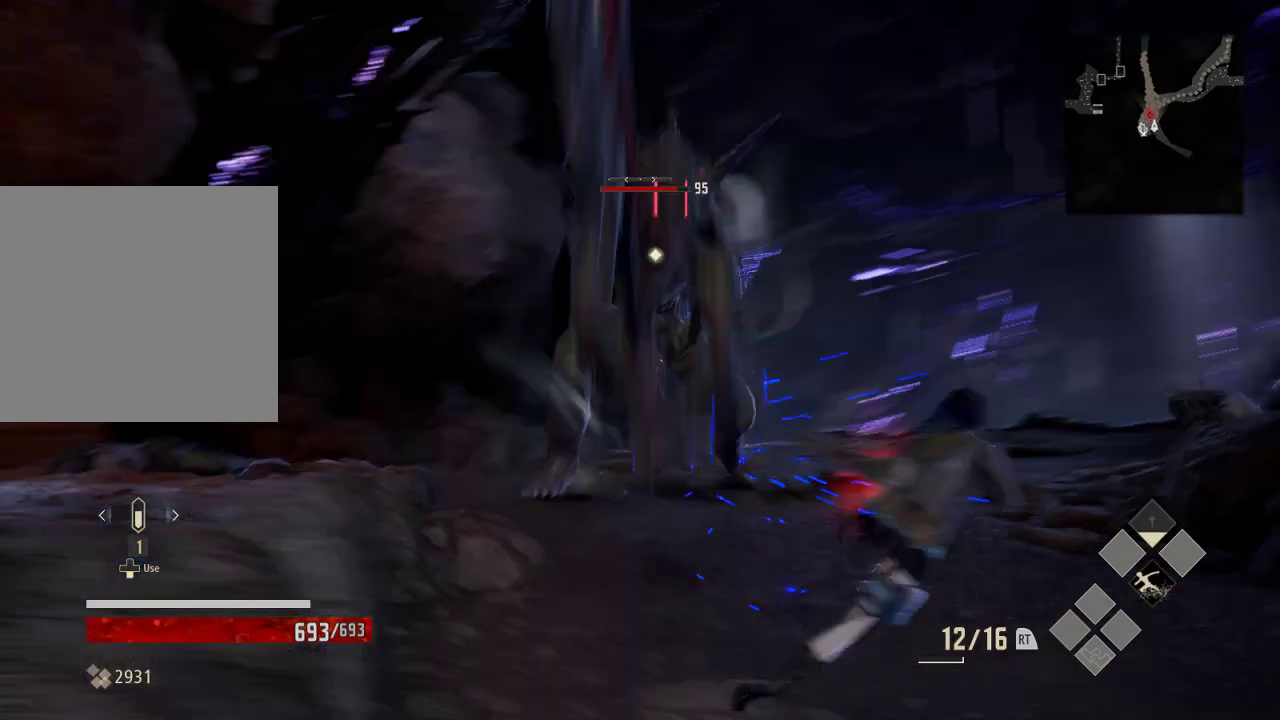
{"dt_ms": 500, "buttons": ["Y", "R2"], "left_stick": "up", "right_stick": "center", "events": [[33, "A", "down"], [133, "A", "up"], [333, "R2", "down"], [333, "left_stick", "up-right"], [433, "Y", "down"], [433, "left_stick", "up"]]}
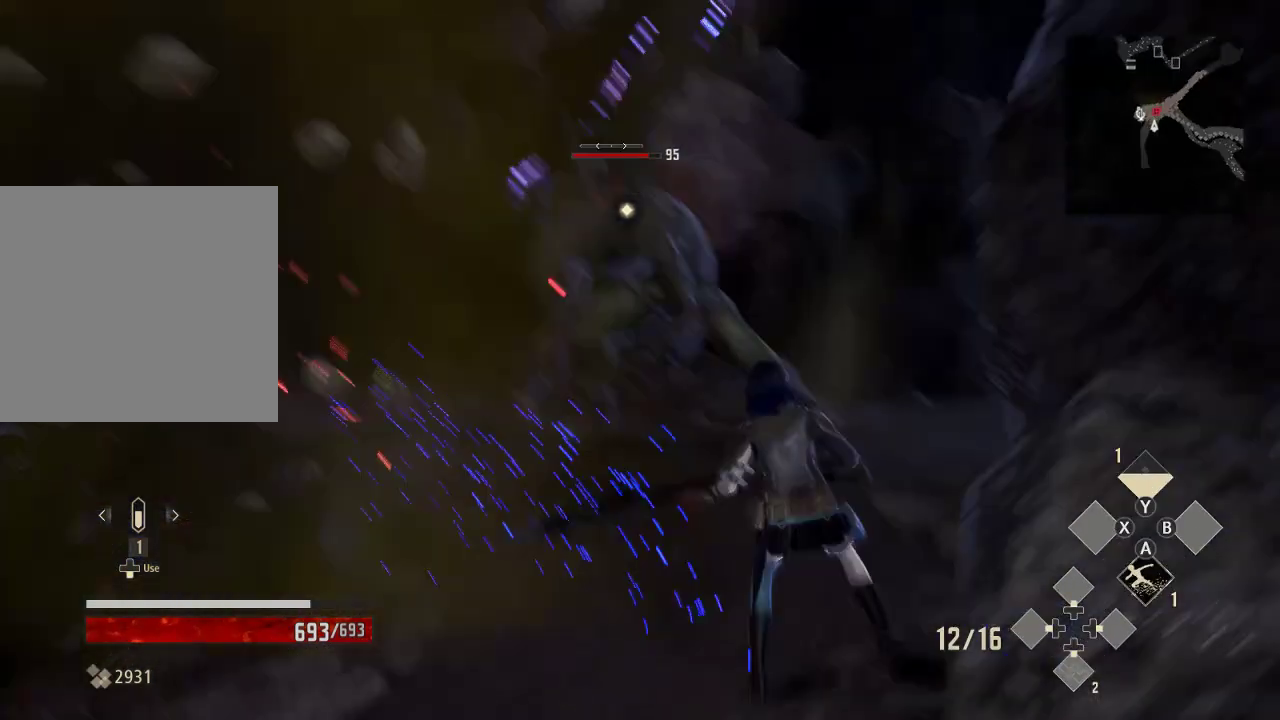
{"dt_ms": 500, "buttons": ["Y", "R2"], "left_stick": "left", "right_stick": "center", "events": [[33, "Y", "up"], [133, "Y", "down"], [233, "left_stick", "up-left"], [333, "Y", "up"], [333, "left_stick", "left"], [433, "Y", "down"]]}
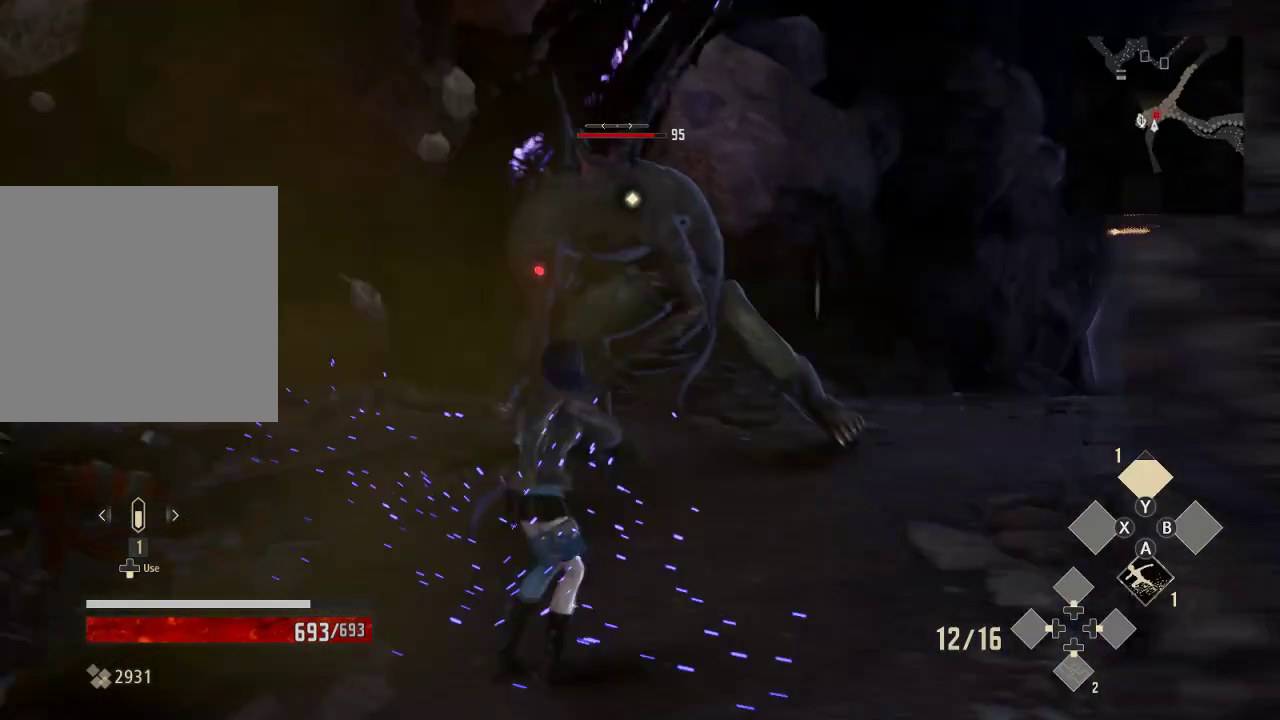
{"dt_ms": 500, "buttons": ["X"], "left_stick": "up", "right_stick": "center", "events": [[33, "Y", "up"], [133, "left_stick", "up-left"], [233, "left_stick", "up"], [333, "R2", "up"], [333, "left_stick", "up-right"], [500, "X", "down"], [500, "left_stick", "up"]]}
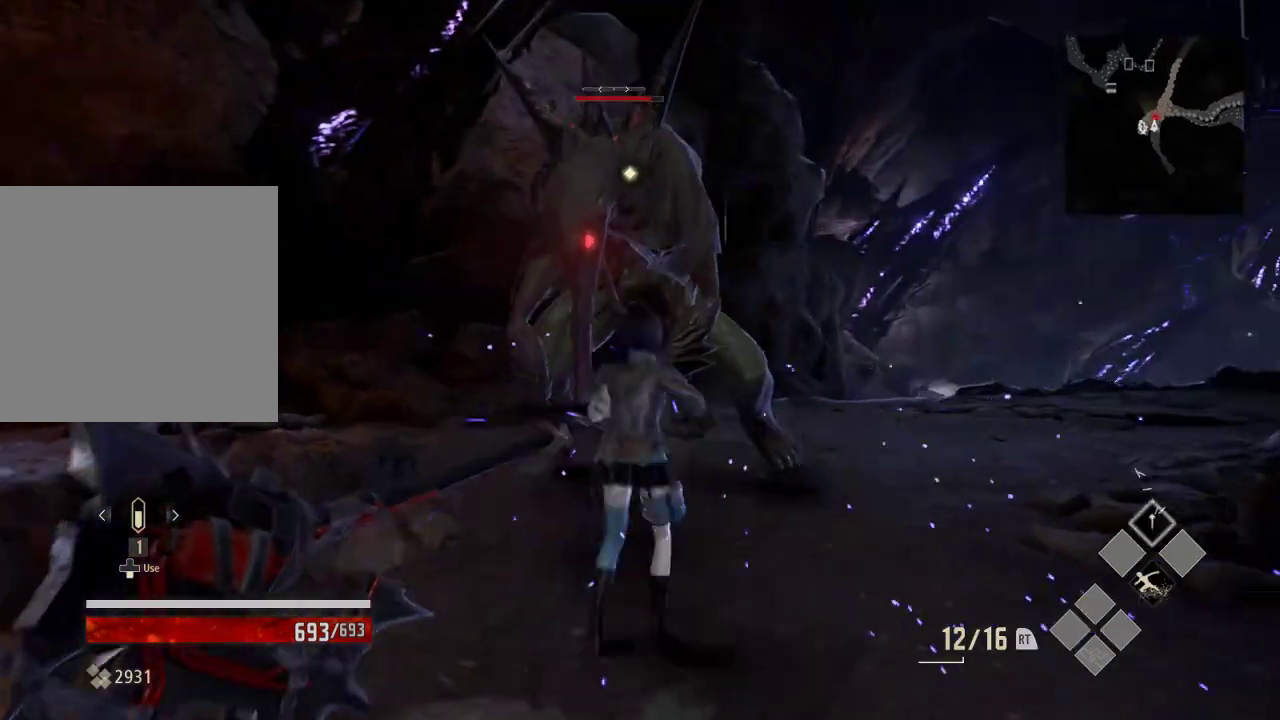
{"dt_ms": 500, "buttons": ["X"], "left_stick": "up", "right_stick": "center", "events": [[133, "X", "up"], [233, "X", "down"], [333, "X", "up"], [433, "X", "down"]]}
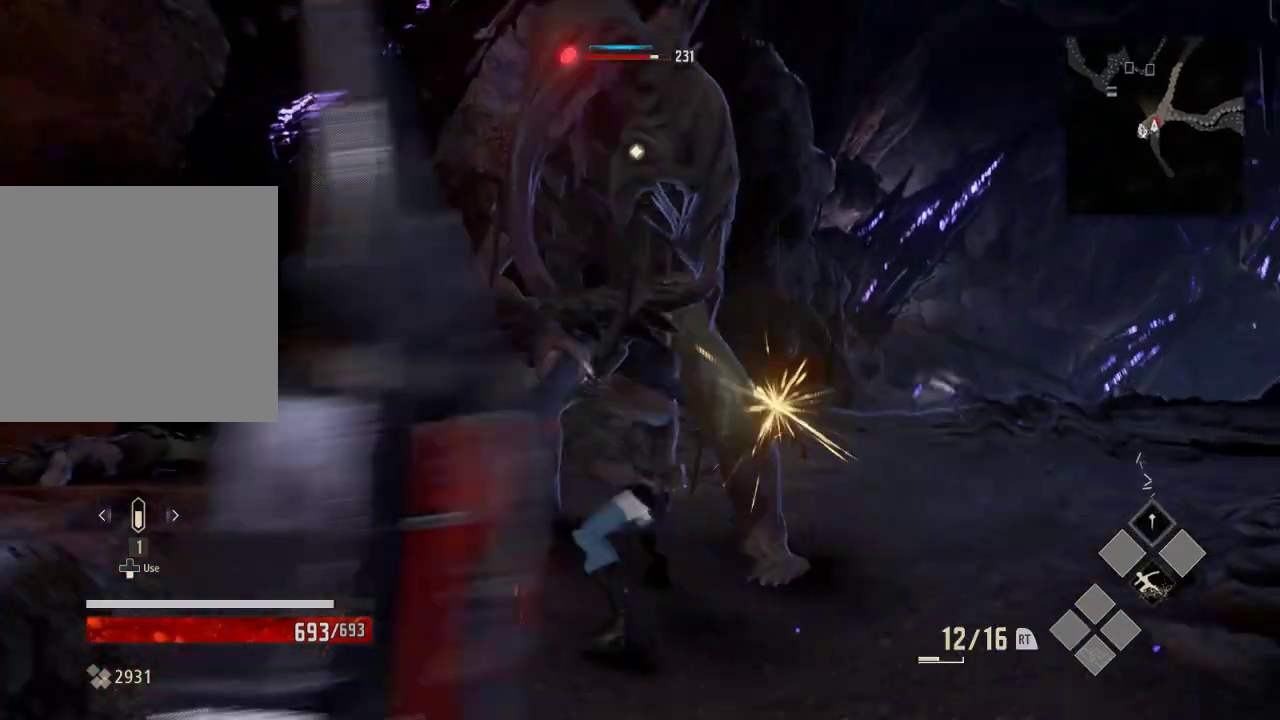
{"dt_ms": 500, "buttons": [], "left_stick": "right", "right_stick": "center", "events": [[33, "X", "up"], [133, "X", "down"], [133, "left_stick", "up-right"], [233, "X", "up"], [233, "left_stick", "right"]]}
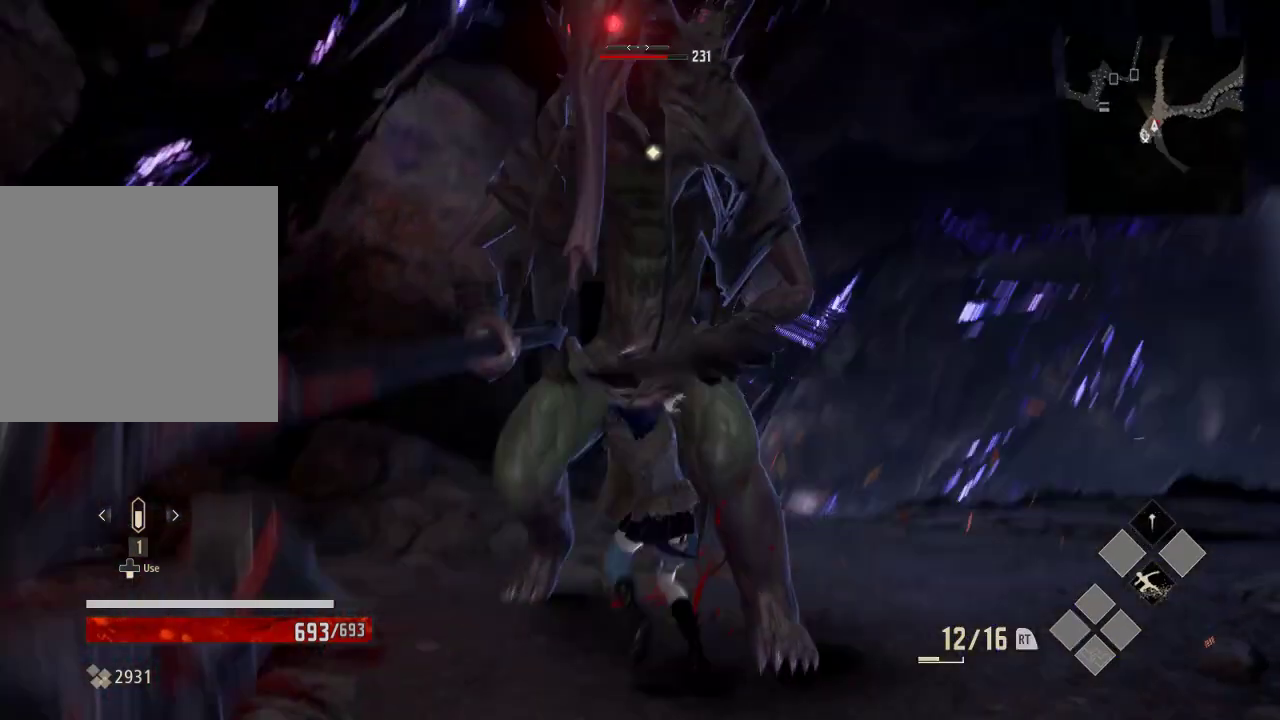
{"dt_ms": 500, "buttons": ["A"], "left_stick": "right", "right_stick": "center", "events": [[433, "A", "down"]]}
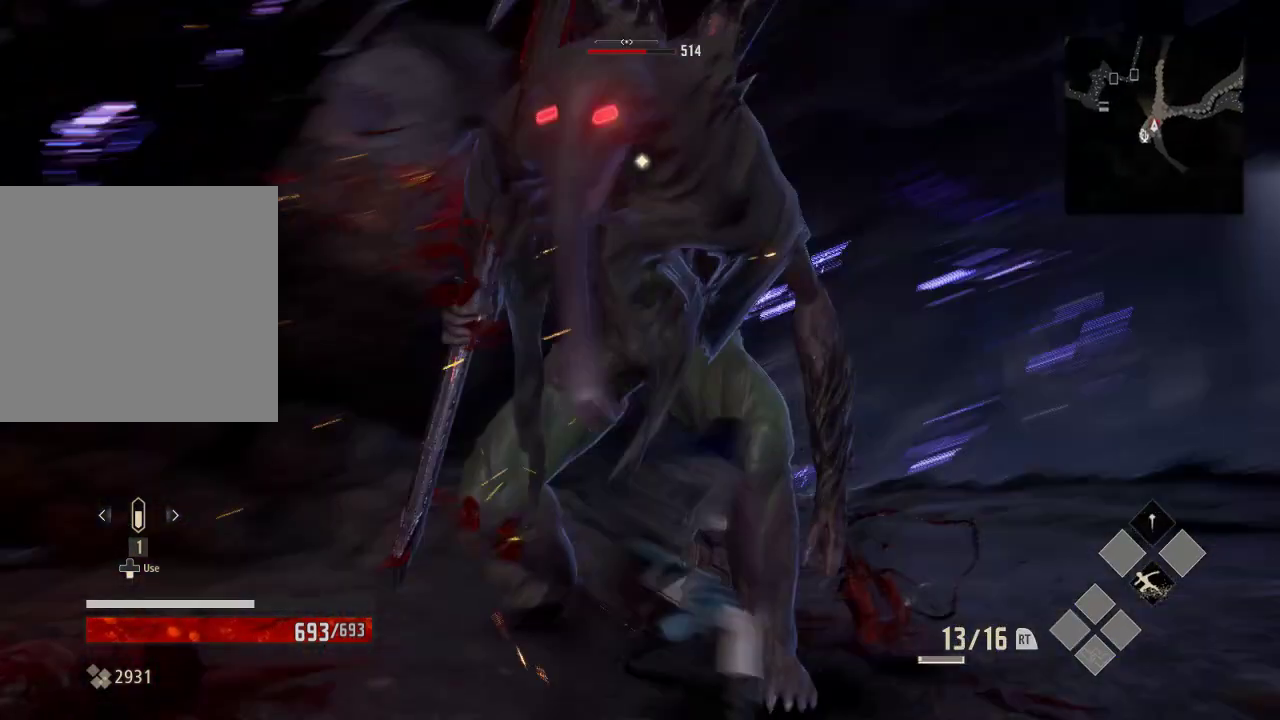
{"dt_ms": 500, "buttons": [], "left_stick": "center", "right_stick": "center", "events": [[133, "A", "up"], [433, "left_stick", "center"]]}
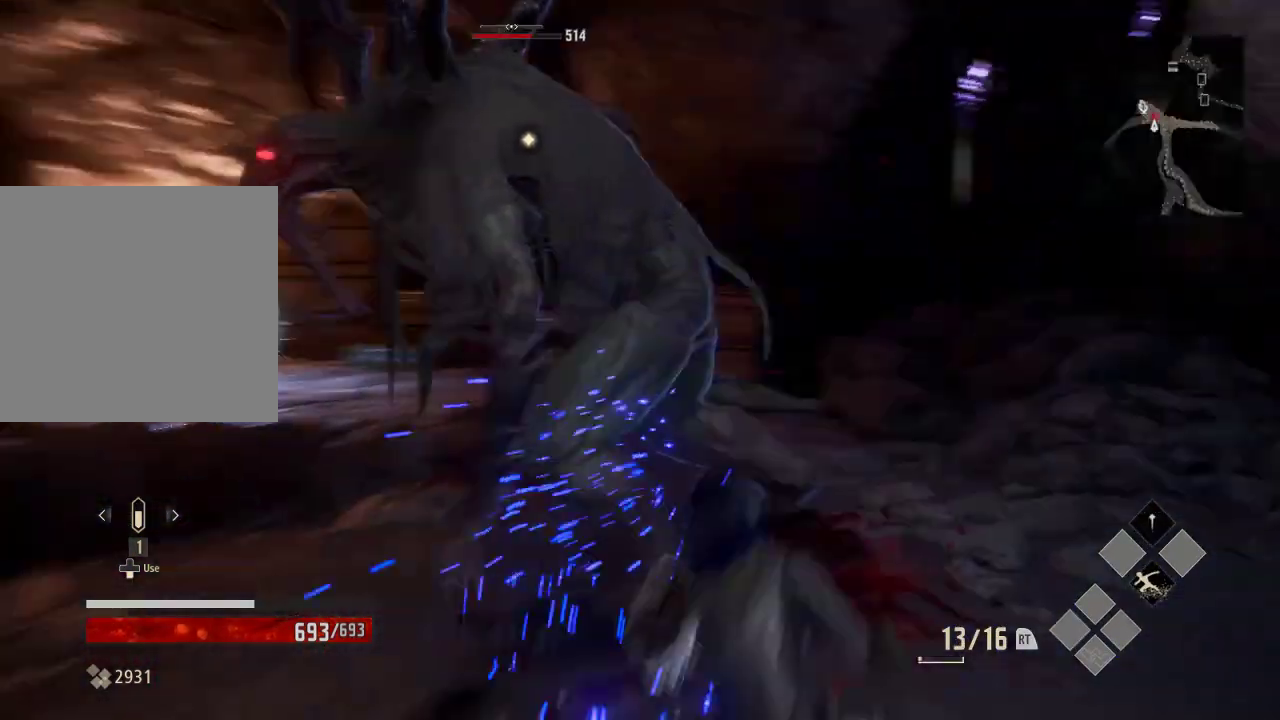
{"dt_ms": 500, "buttons": ["A"], "left_stick": "right", "right_stick": "center", "events": [[33, "left_stick", "down-right"], [133, "left_stick", "right"], [433, "A", "down"]]}
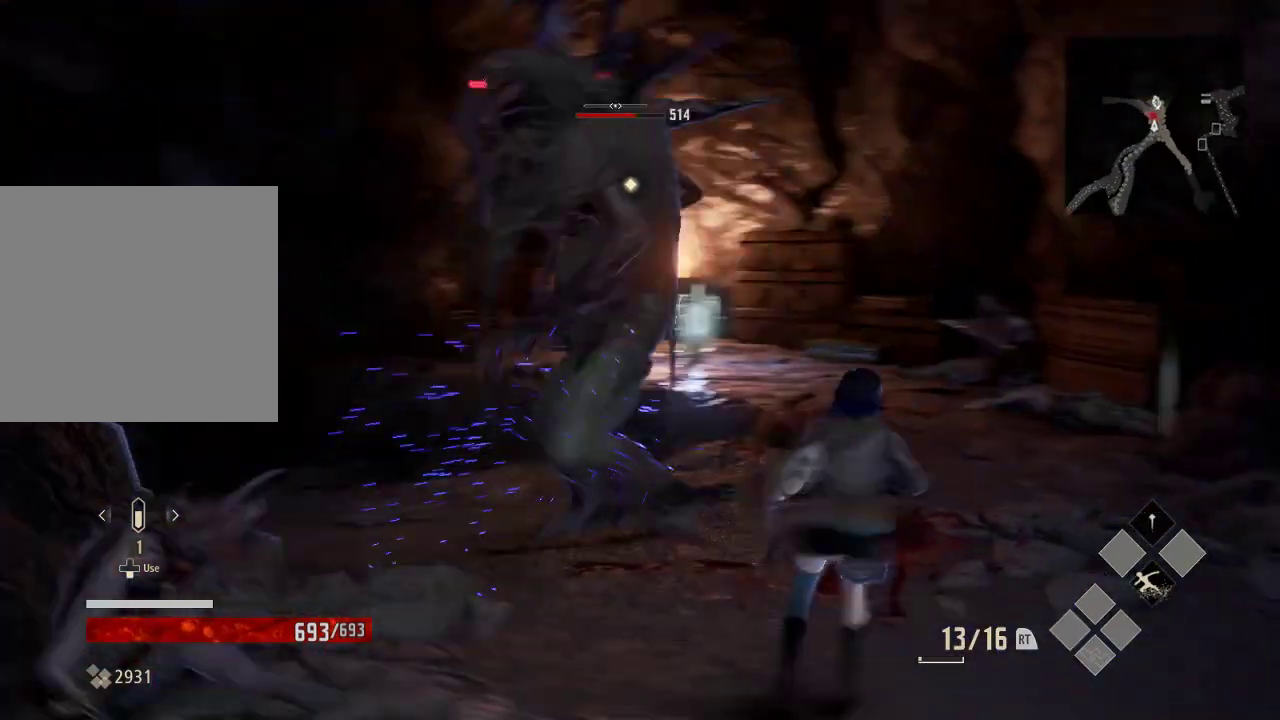
{"dt_ms": 500, "buttons": [], "left_stick": "up", "right_stick": "center", "events": [[33, "A", "up"], [333, "left_stick", "up-right"], [433, "left_stick", "up"]]}
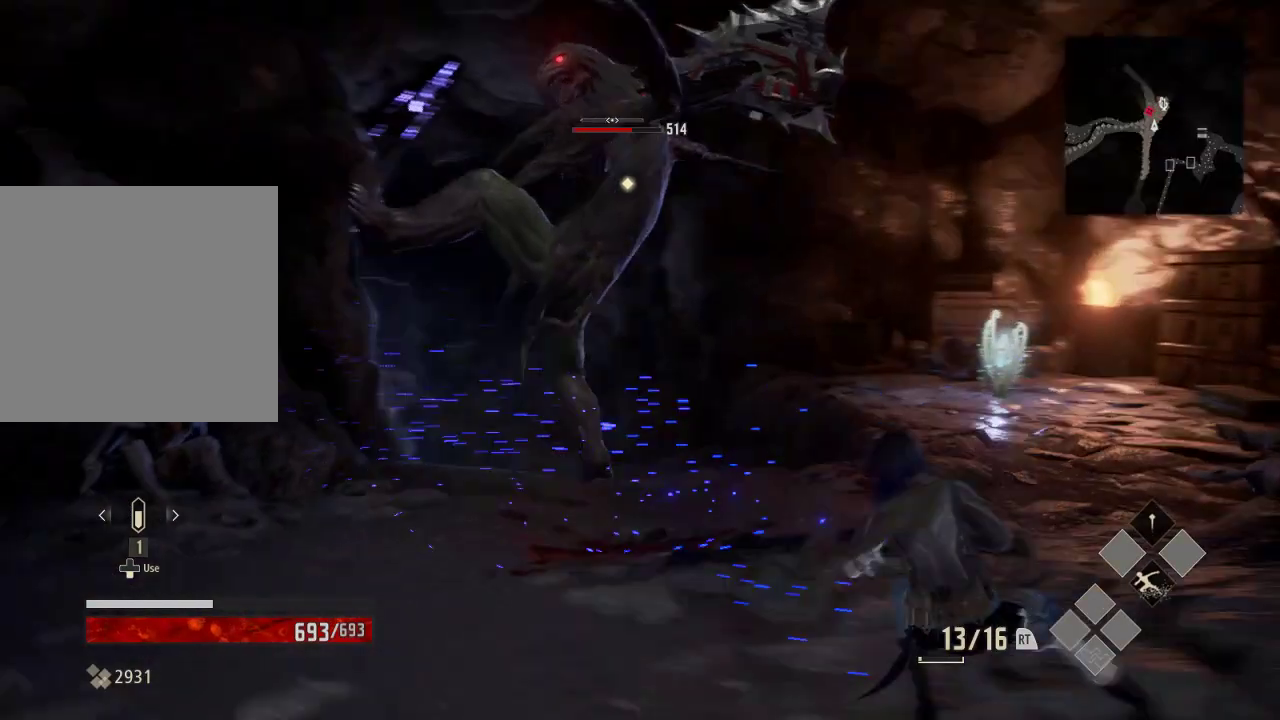
{"dt_ms": 500, "buttons": [], "left_stick": "up", "right_stick": "center", "events": []}
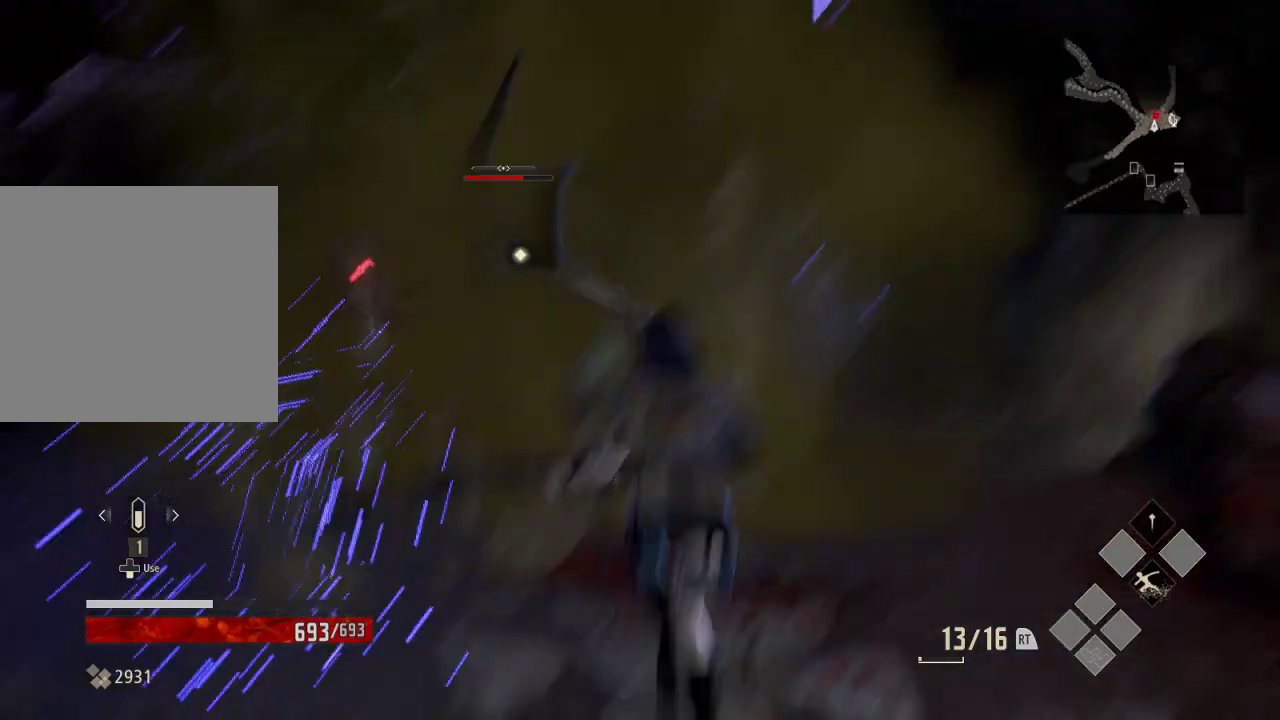
{"dt_ms": 500, "buttons": [], "left_stick": "up", "right_stick": "center", "events": [[33, "X", "down"], [133, "X", "up"], [233, "X", "down"], [333, "X", "up"], [433, "X", "down"], [500, "X", "up"]]}